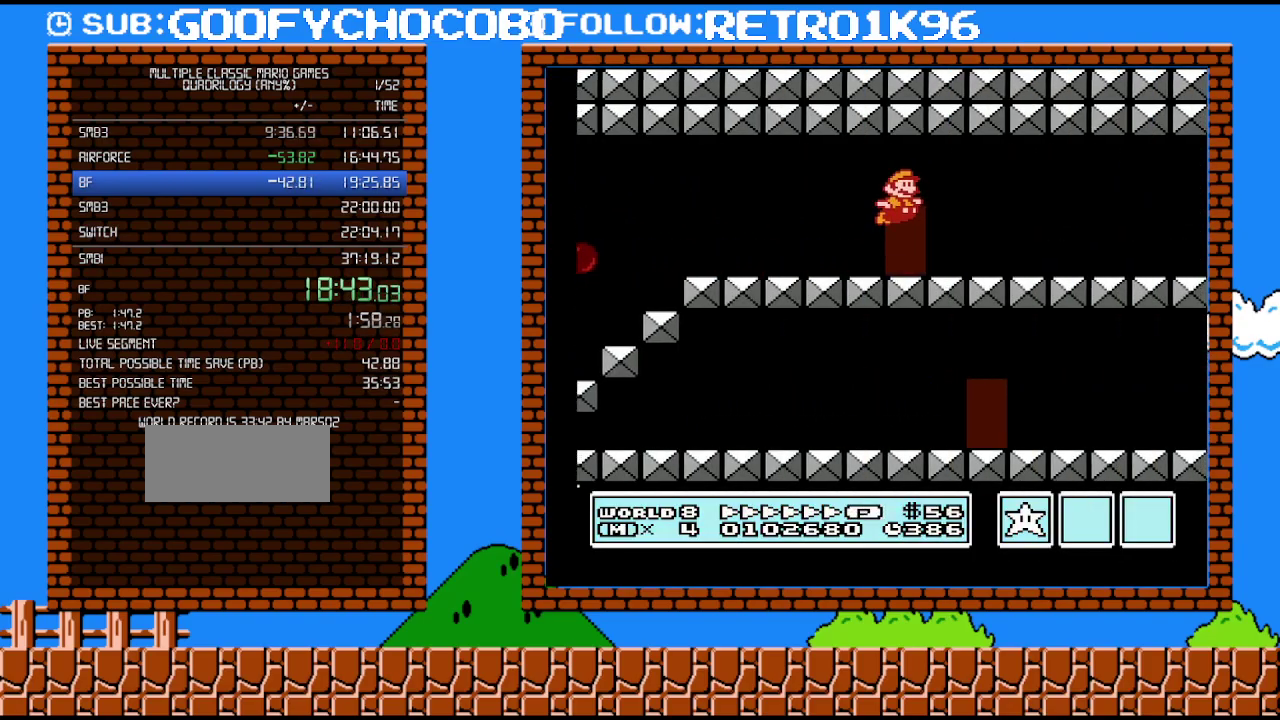
Gameplay with a controller (Nintendo layout); each line is a JSON object with the inputs held at the frame after it. "events" lists button and stick changes between this image and that frame as [ms after this image, input, new state], when the widget could be followed in between. Not read: L3 R3.
{"buttons": ["B", "DPAD_RIGHT"], "events": [[17, "A", "up"]]}
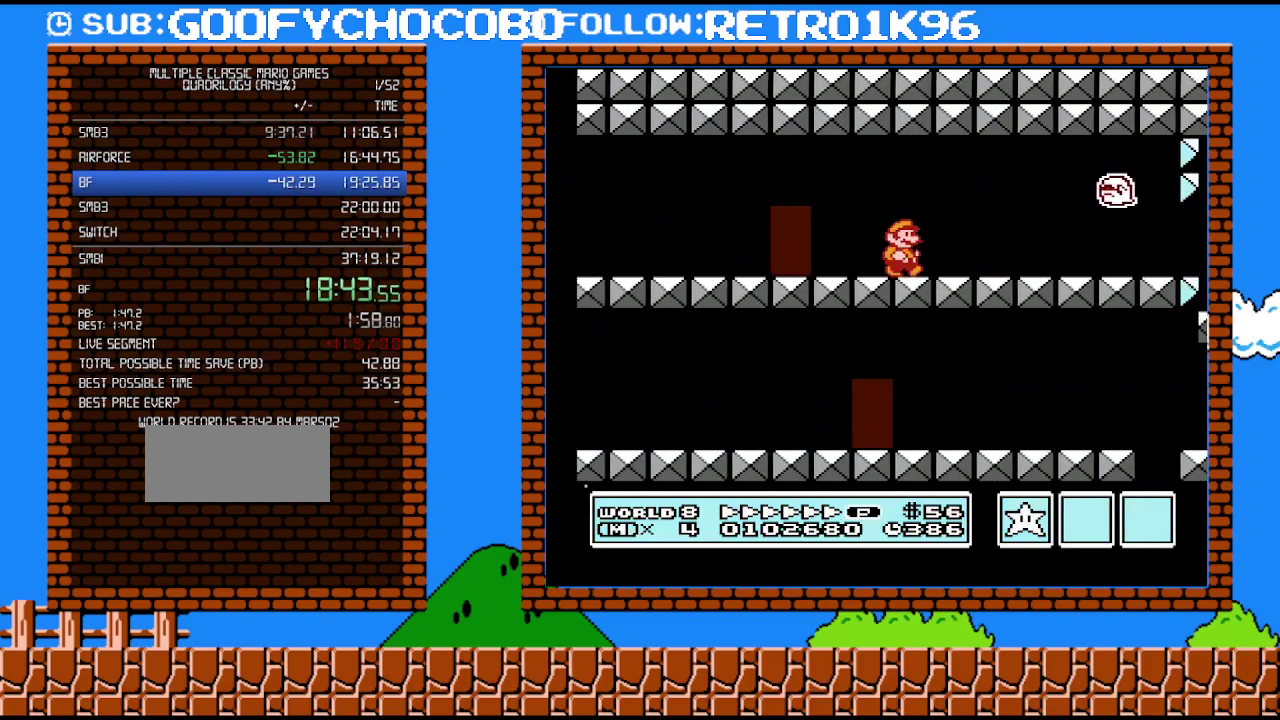
{"buttons": ["B", "DPAD_RIGHT"], "events": []}
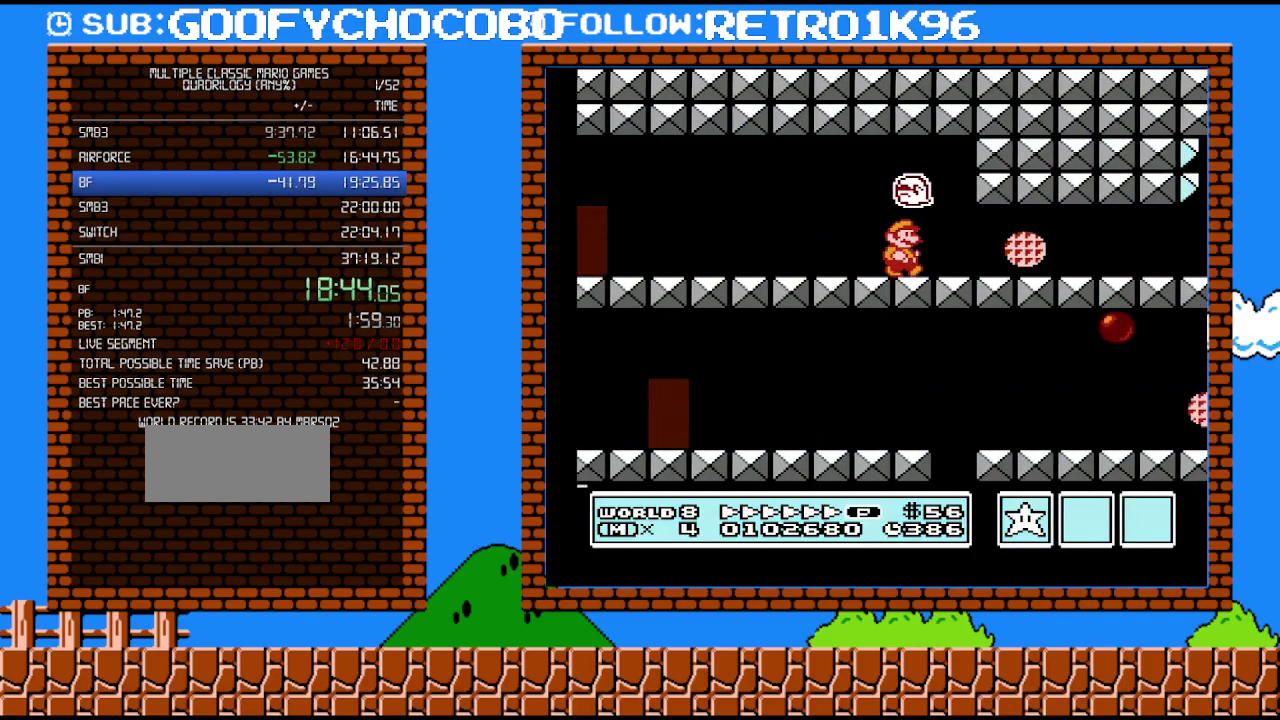
{"buttons": ["B", "DPAD_RIGHT"], "events": [[133, "DPAD_UP", "down"], [167, "DPAD_RIGHT", "up"], [200, "DPAD_LEFT", "down"], [200, "DPAD_UP", "up"], [233, "A", "down"], [350, "A", "up"], [383, "DPAD_LEFT", "up"], [483, "DPAD_RIGHT", "down"]]}
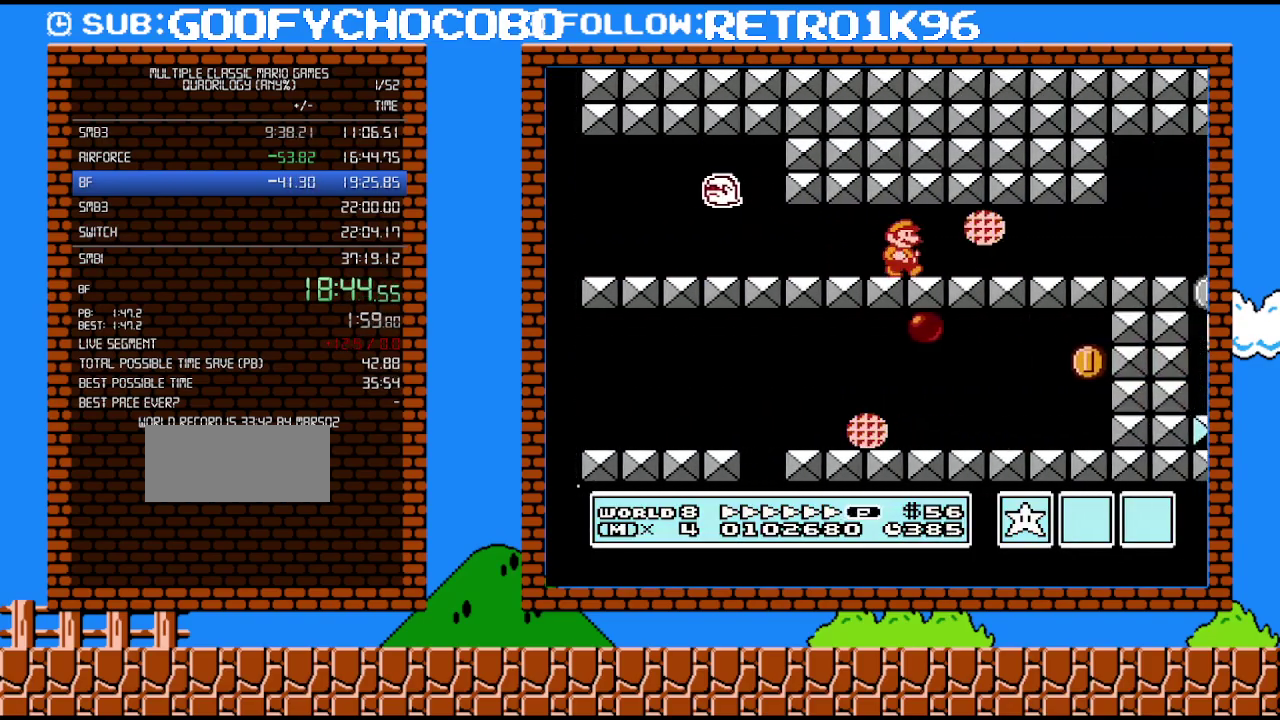
{"buttons": ["B", "DPAD_RIGHT"], "events": [[233, "A", "down"], [417, "A", "up"]]}
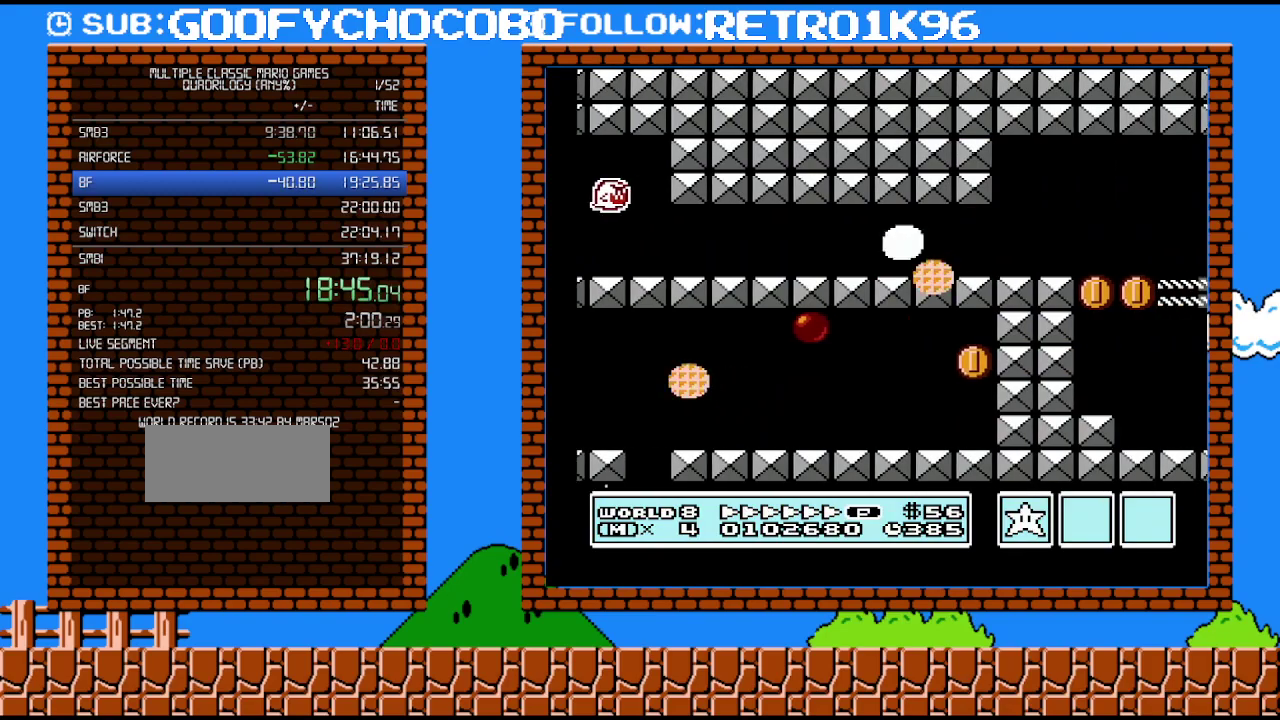
{"buttons": ["B", "DPAD_UP"], "events": [[483, "DPAD_RIGHT", "up"], [483, "DPAD_UP", "down"]]}
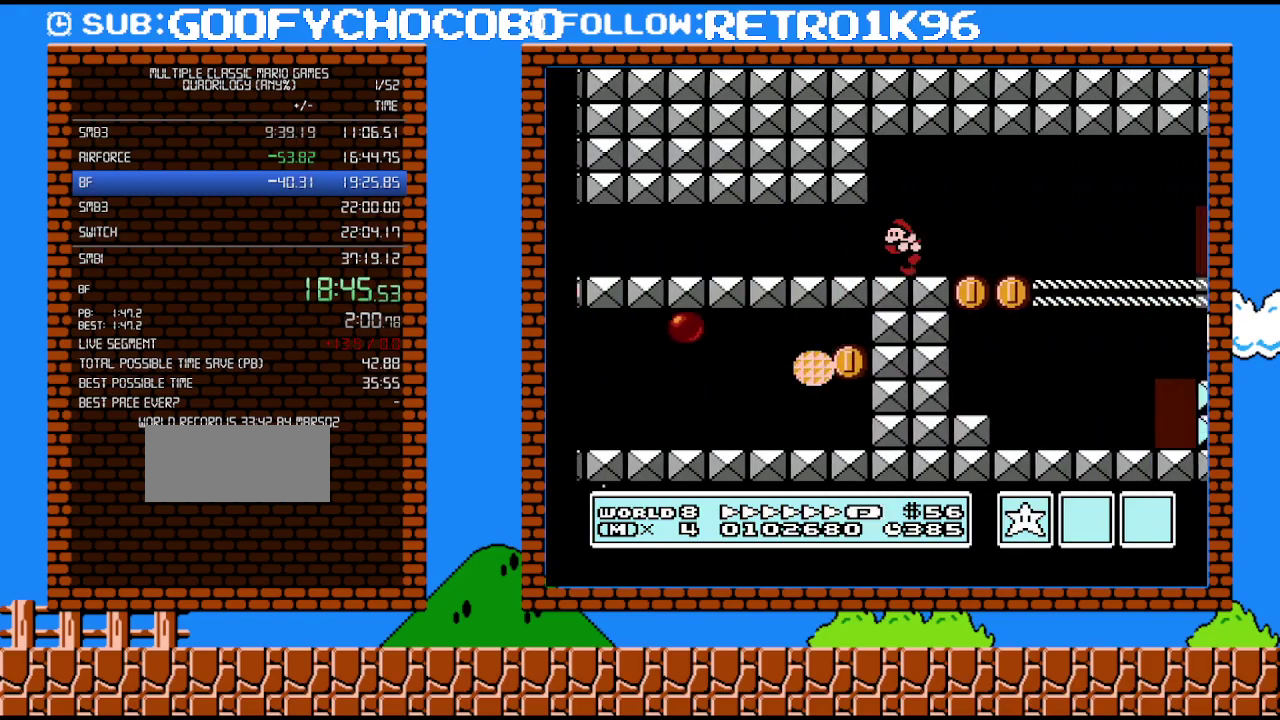
{"buttons": ["B"], "events": [[17, "DPAD_LEFT", "down"], [17, "DPAD_UP", "up"], [300, "DPAD_LEFT", "up"]]}
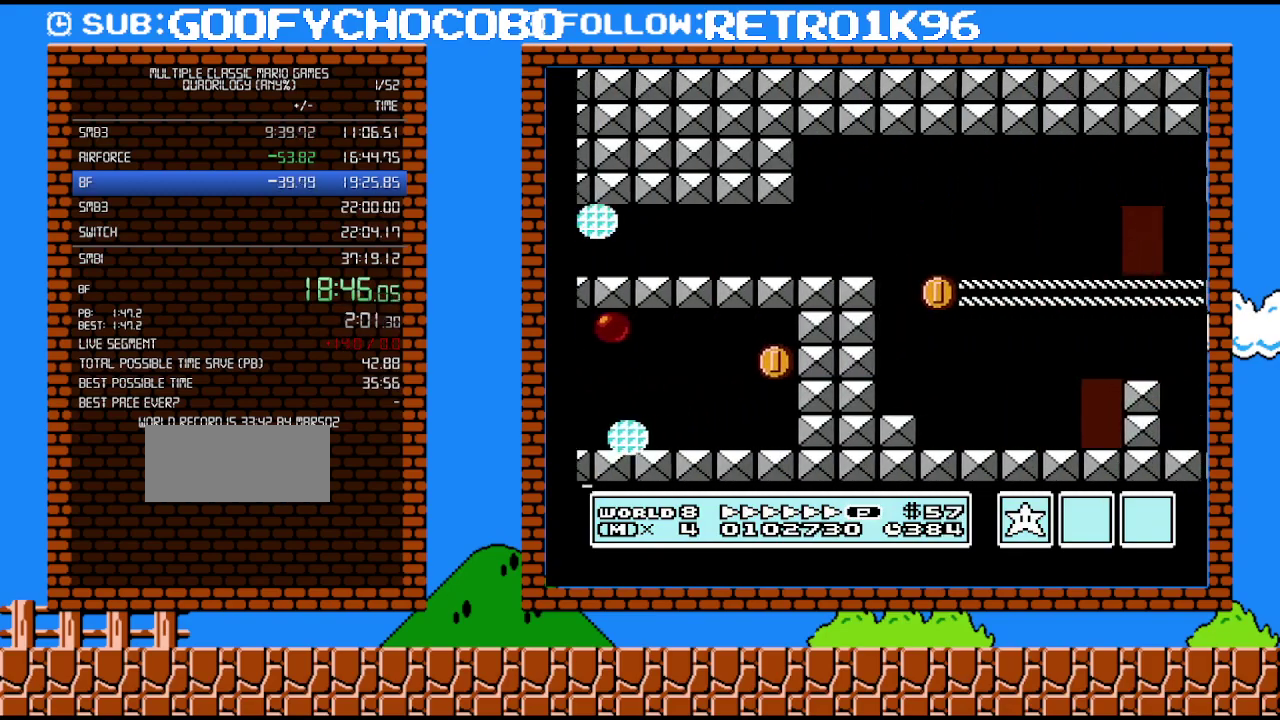
{"buttons": ["A", "B", "DPAD_LEFT"], "events": [[233, "DPAD_RIGHT", "down"], [383, "A", "down"], [417, "DPAD_RIGHT", "up"], [450, "DPAD_LEFT", "down"]]}
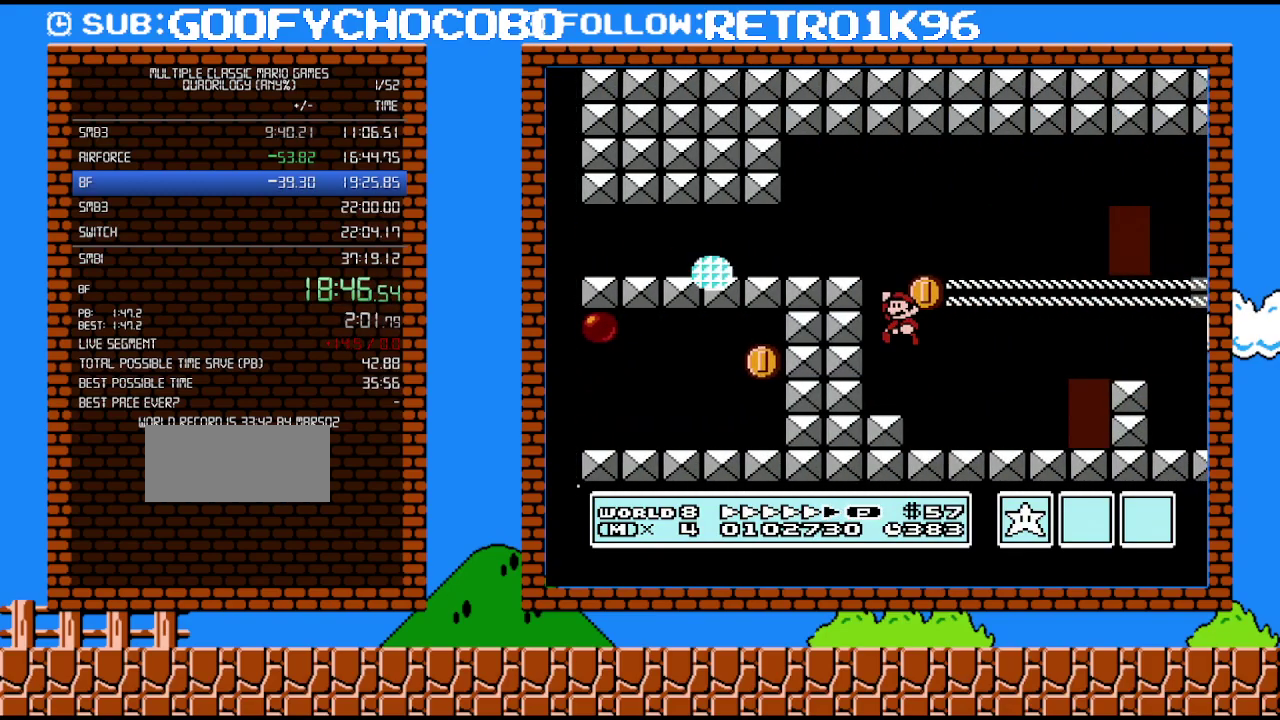
{"buttons": ["B", "DPAD_RIGHT"], "events": [[117, "A", "up"], [367, "DPAD_LEFT", "up"], [450, "DPAD_RIGHT", "down"]]}
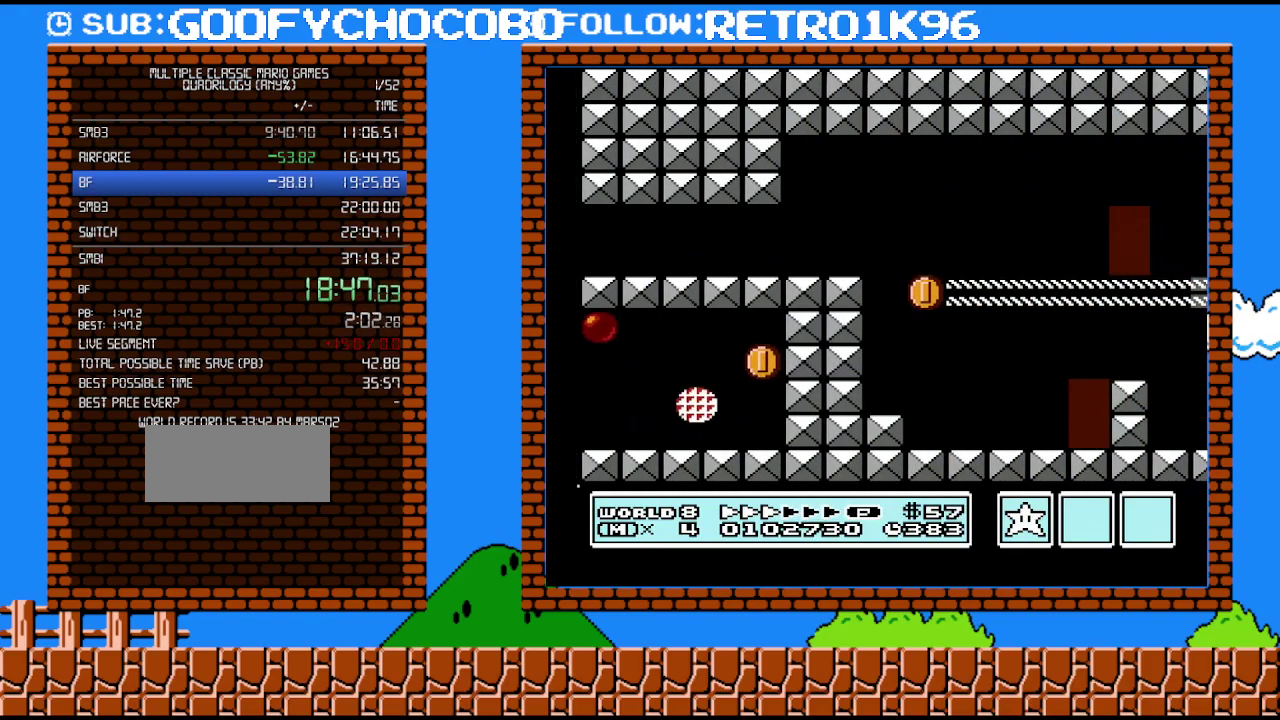
{"buttons": ["B", "DPAD_LEFT"], "events": [[200, "A", "down"], [200, "DPAD_RIGHT", "up"], [233, "DPAD_LEFT", "down"], [383, "A", "up"]]}
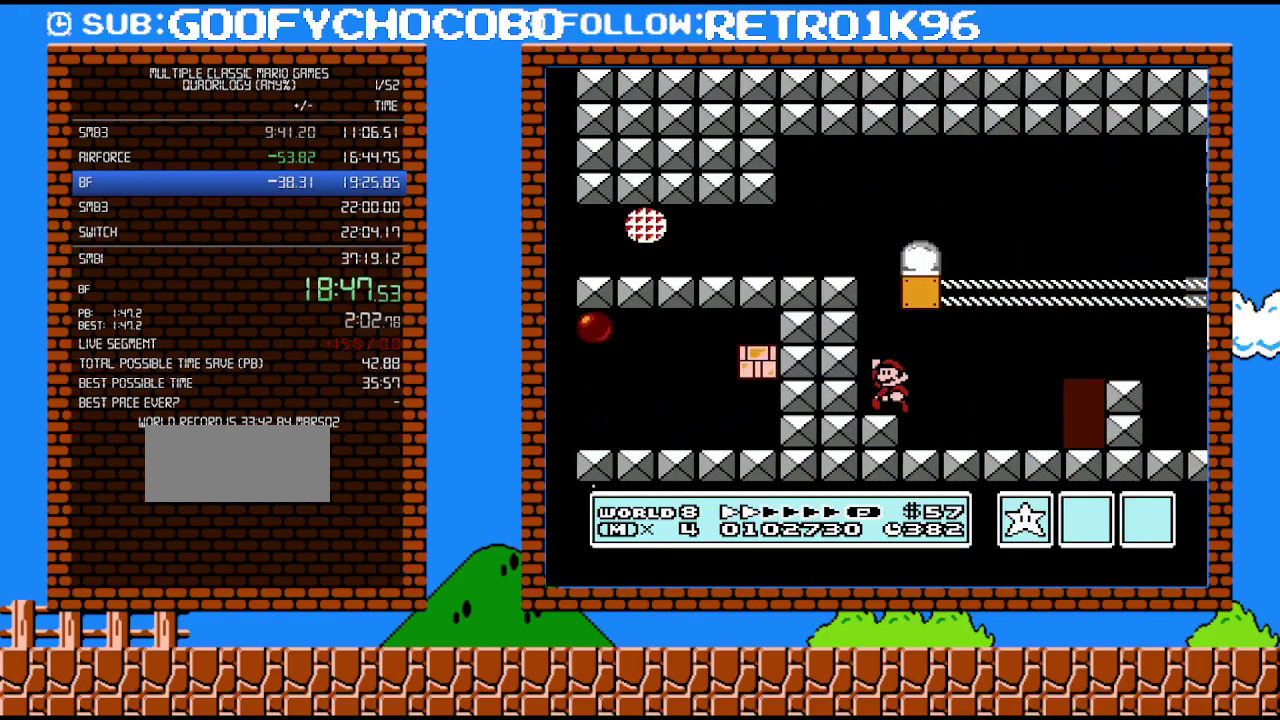
{"buttons": ["B", "DPAD_LEFT"], "events": [[83, "A", "down"], [450, "A", "up"]]}
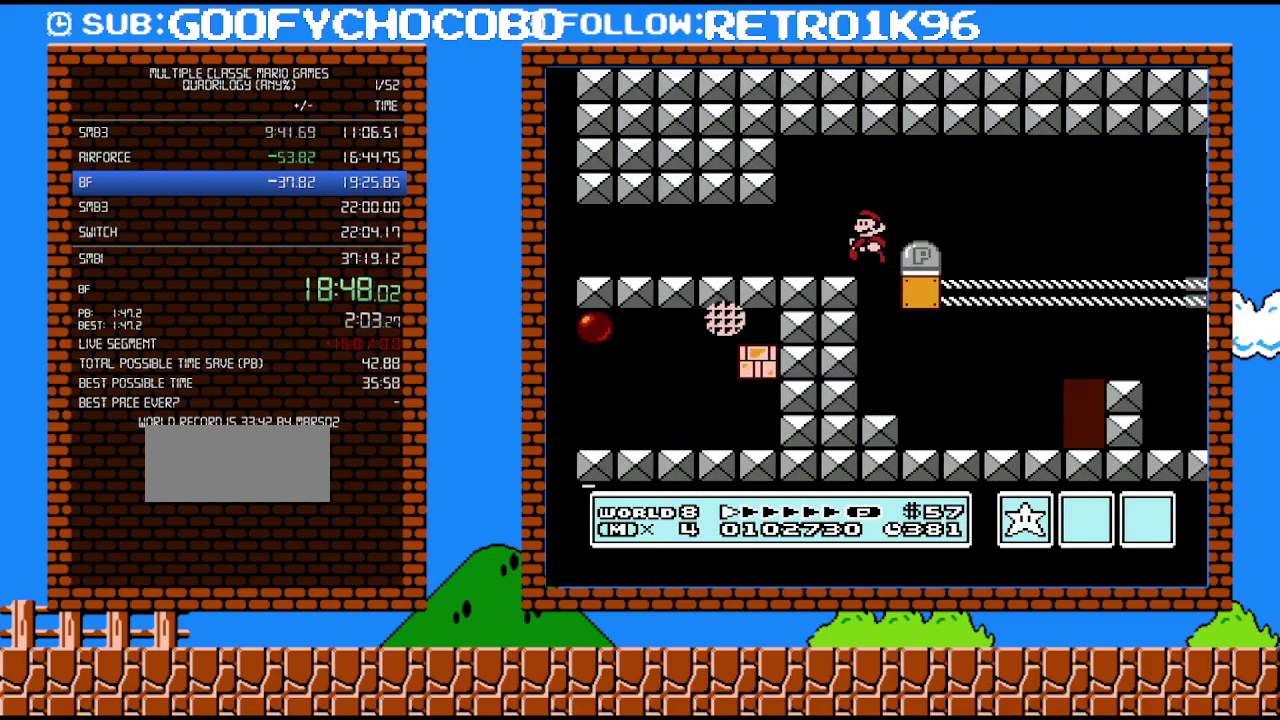
{"buttons": ["B", "DPAD_RIGHT"], "events": [[50, "DPAD_LEFT", "up"], [167, "DPAD_RIGHT", "down"], [200, "A", "down"], [300, "A", "up"]]}
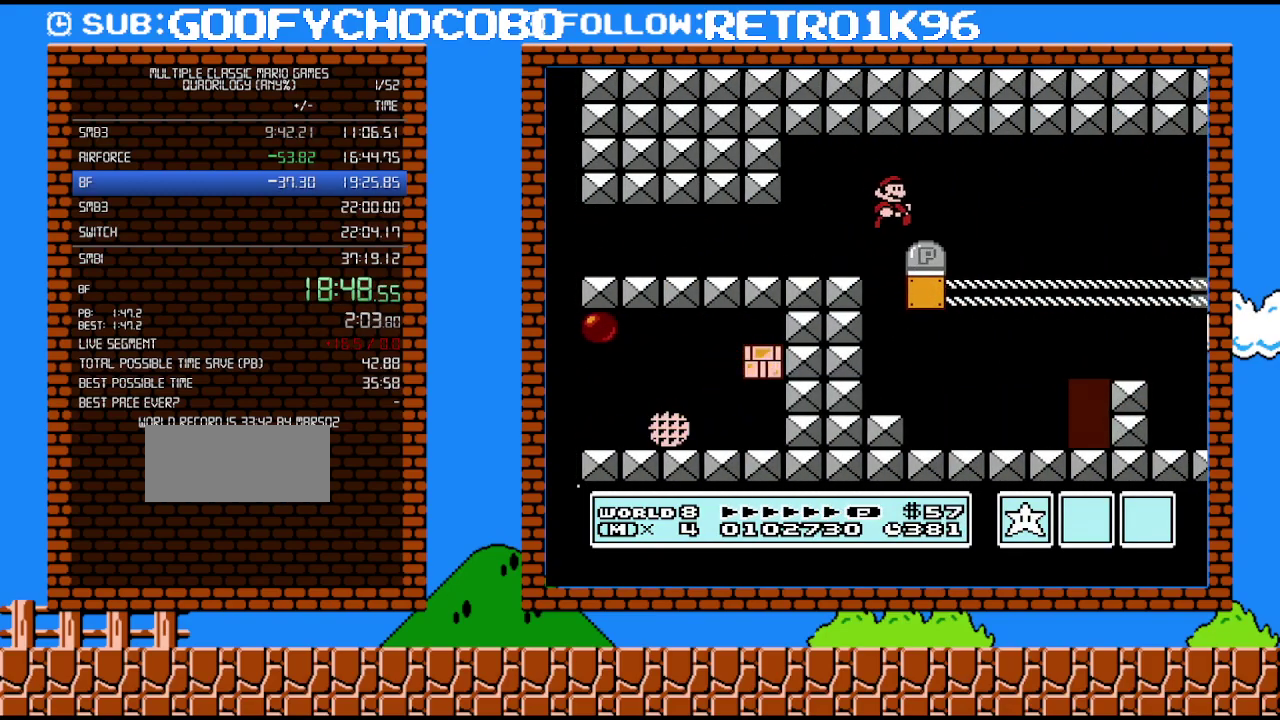
{"buttons": ["B", "DPAD_RIGHT"], "events": []}
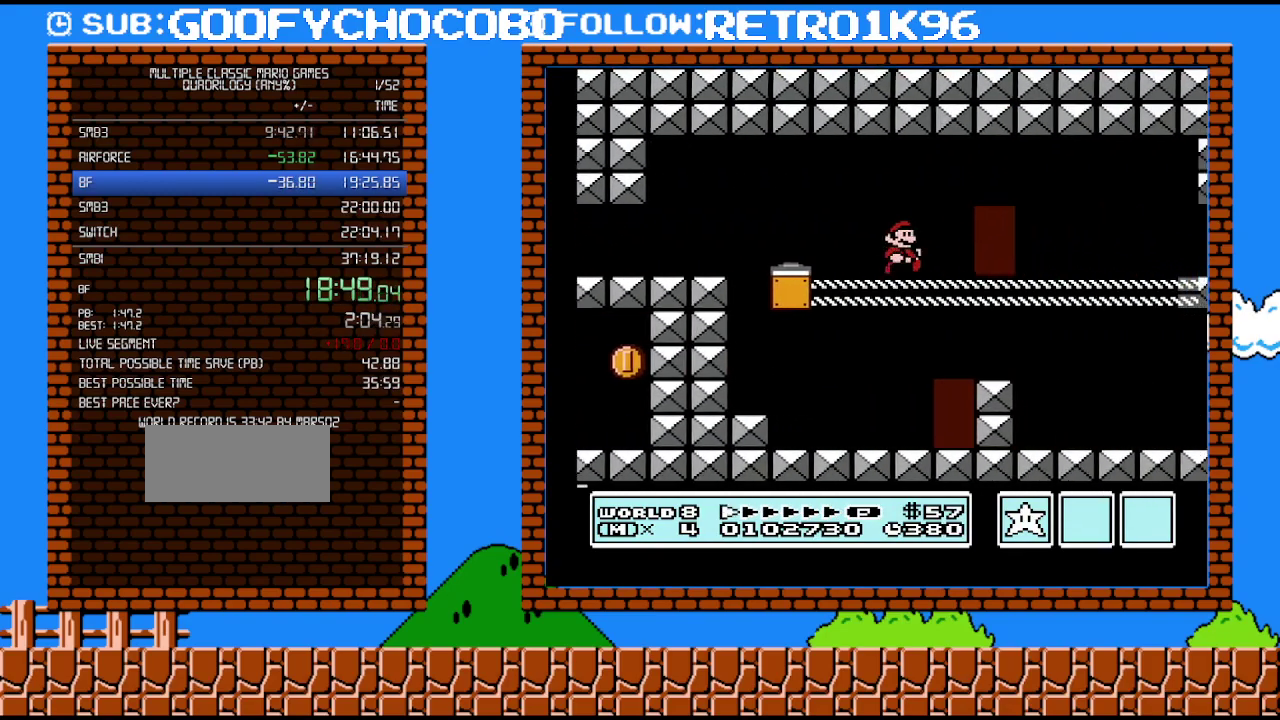
{"buttons": ["B"], "events": [[167, "DPAD_RIGHT", "up"], [267, "DPAD_UP", "down"], [417, "DPAD_UP", "up"]]}
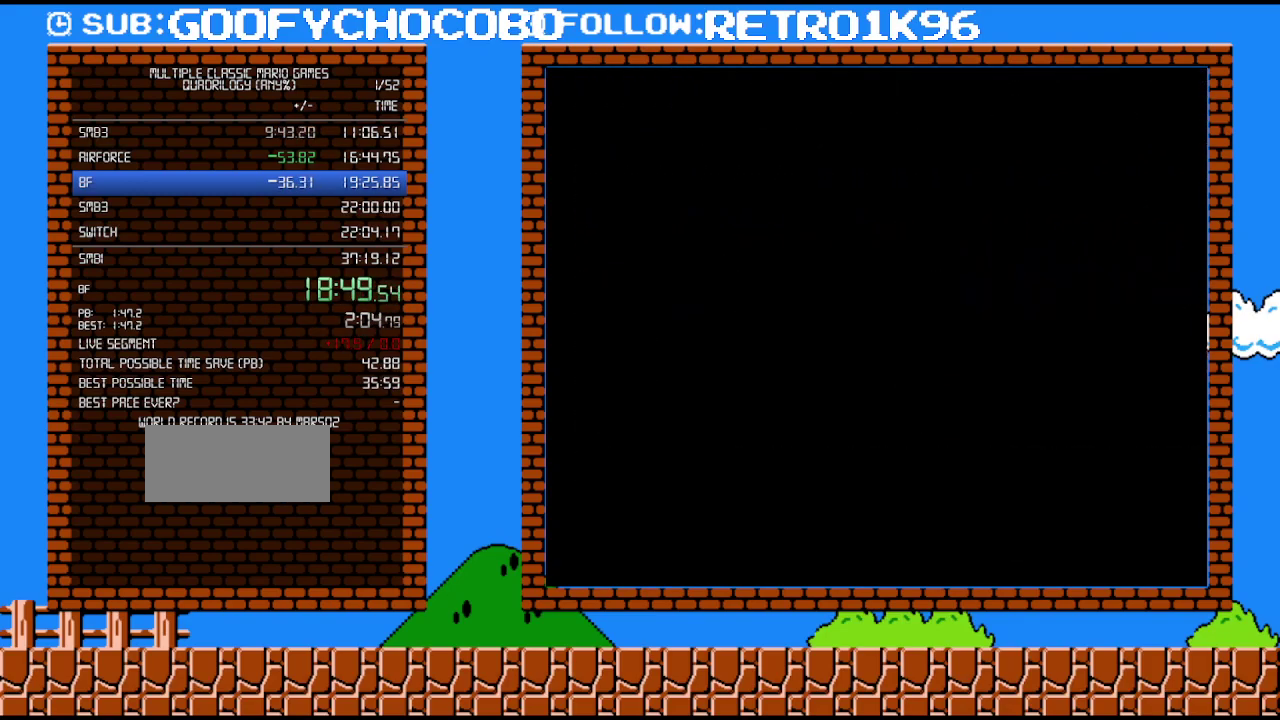
{"buttons": ["B", "DPAD_LEFT"], "events": [[400, "DPAD_LEFT", "down"]]}
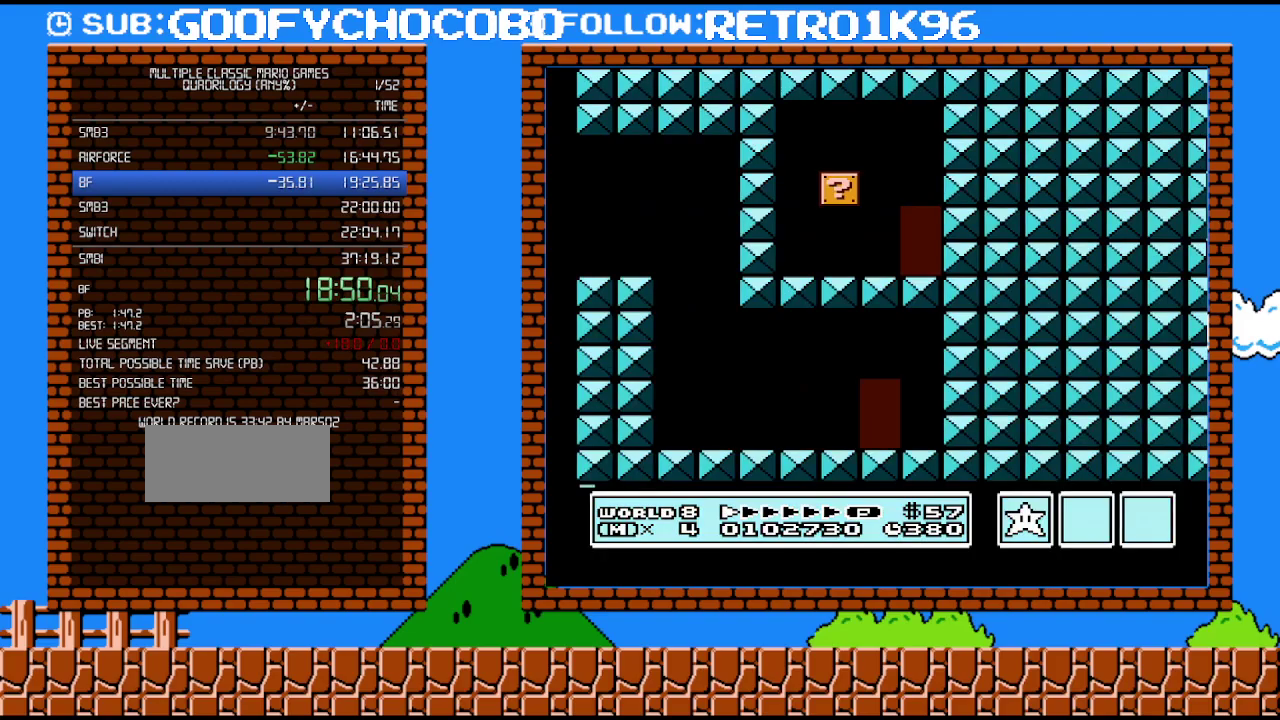
{"buttons": ["B", "DPAD_LEFT"], "events": []}
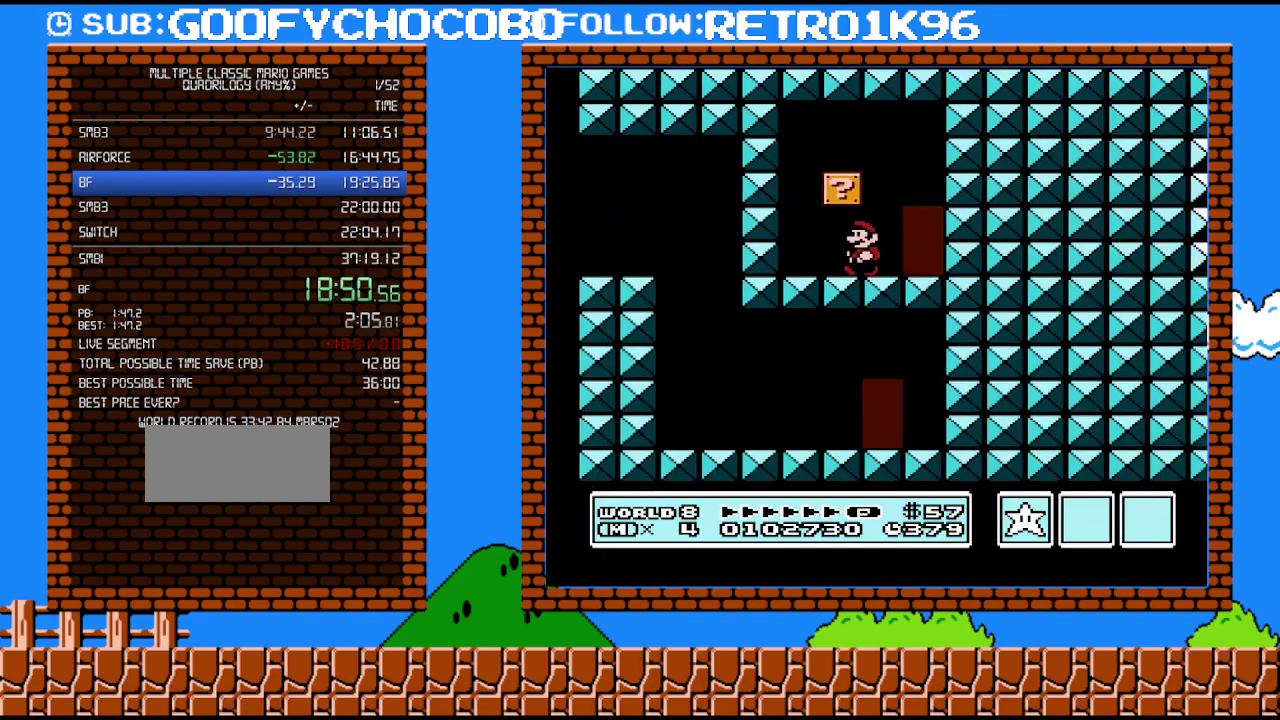
{"buttons": ["A", "B", "DPAD_UP", "DPAD_RIGHT"], "events": [[117, "A", "down"], [200, "A", "up"], [233, "DPAD_LEFT", "up"], [300, "DPAD_DOWN", "down"], [333, "A", "down"], [417, "DPAD_DOWN", "up"], [417, "DPAD_RIGHT", "down"], [450, "DPAD_UP", "down"]]}
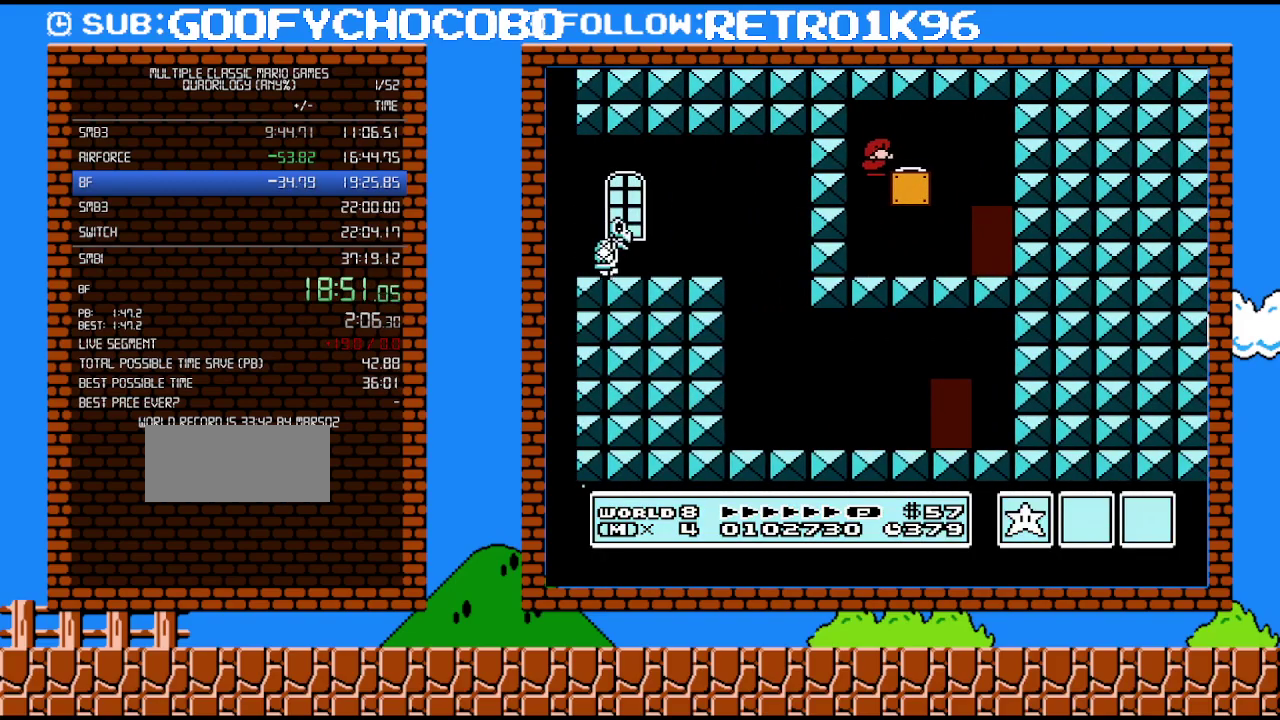
{"buttons": ["B", "DPAD_RIGHT"], "events": [[167, "A", "up"], [233, "DPAD_UP", "up"]]}
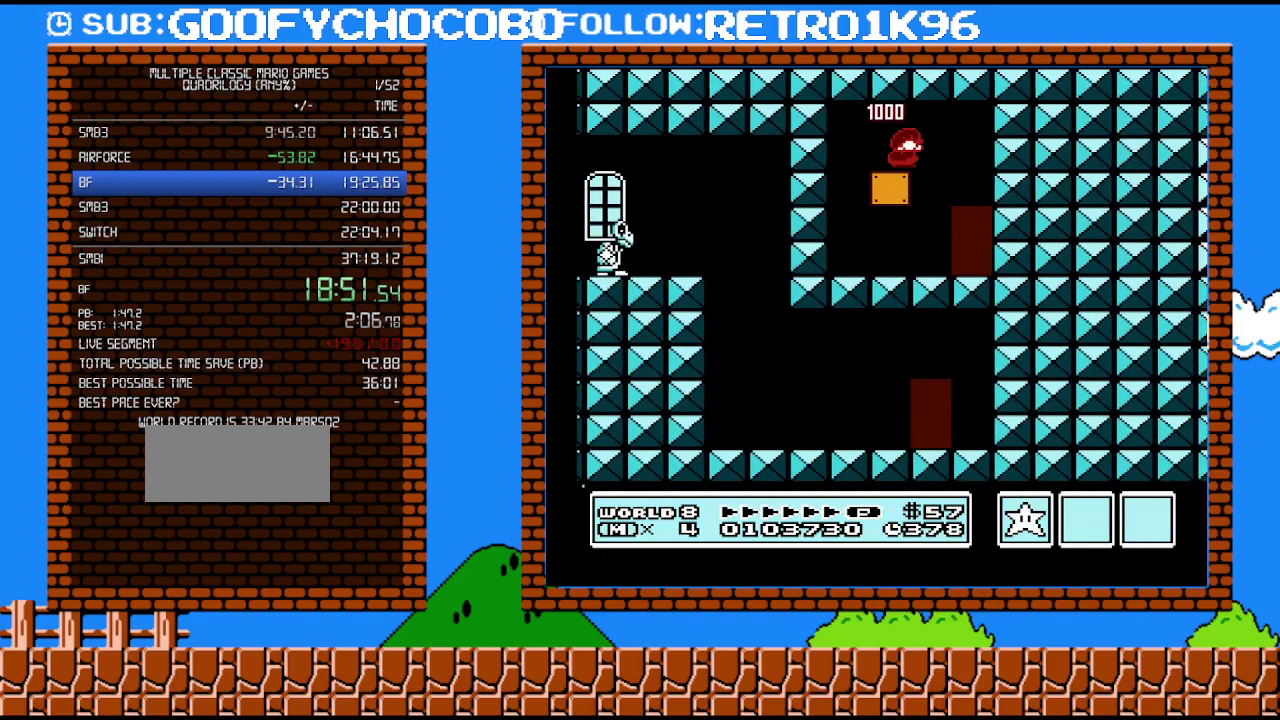
{"buttons": ["B", "DPAD_RIGHT"], "events": []}
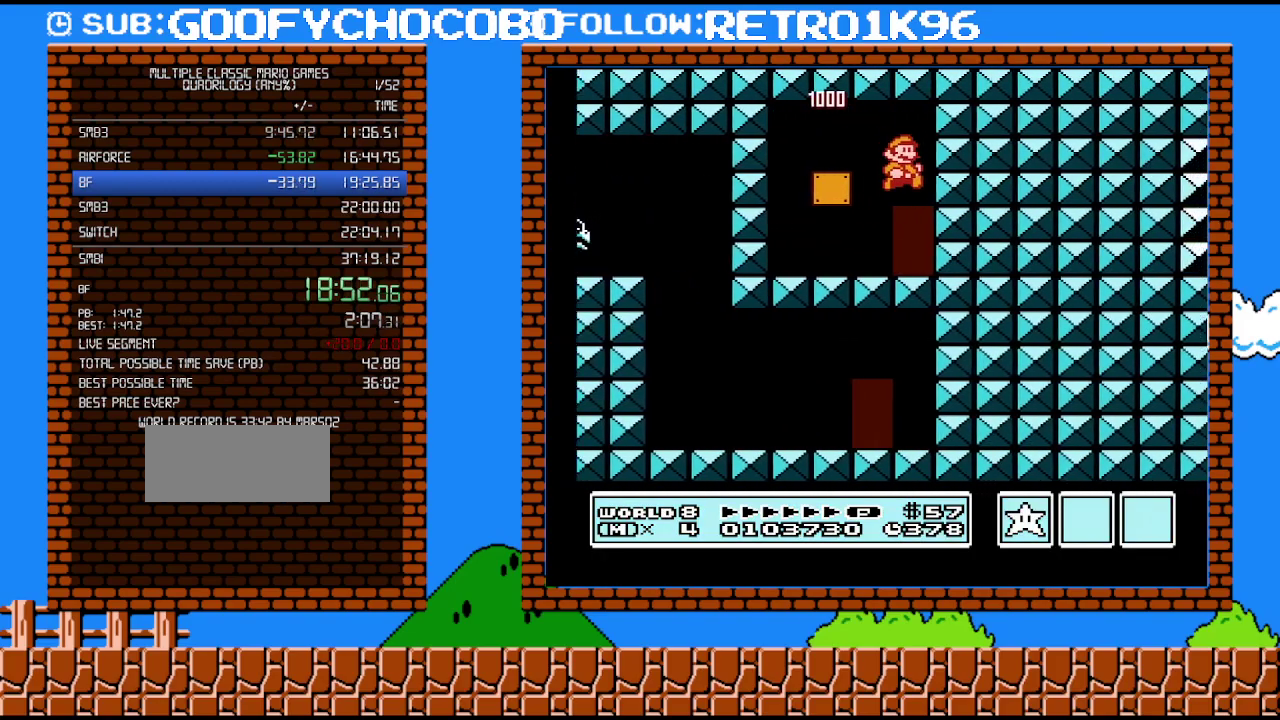
{"buttons": ["B"], "events": [[167, "DPAD_RIGHT", "up"], [333, "DPAD_UP", "down"], [450, "DPAD_UP", "up"]]}
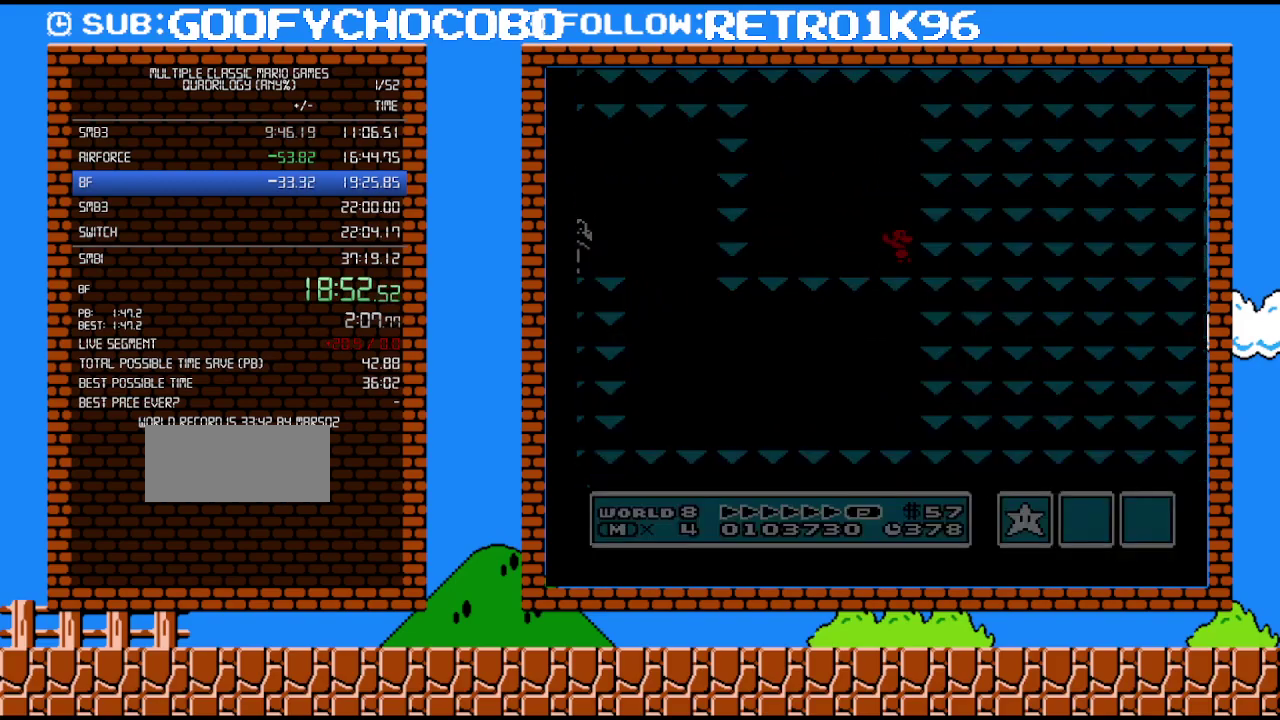
{"buttons": ["B", "DPAD_RIGHT"], "events": [[417, "DPAD_RIGHT", "down"]]}
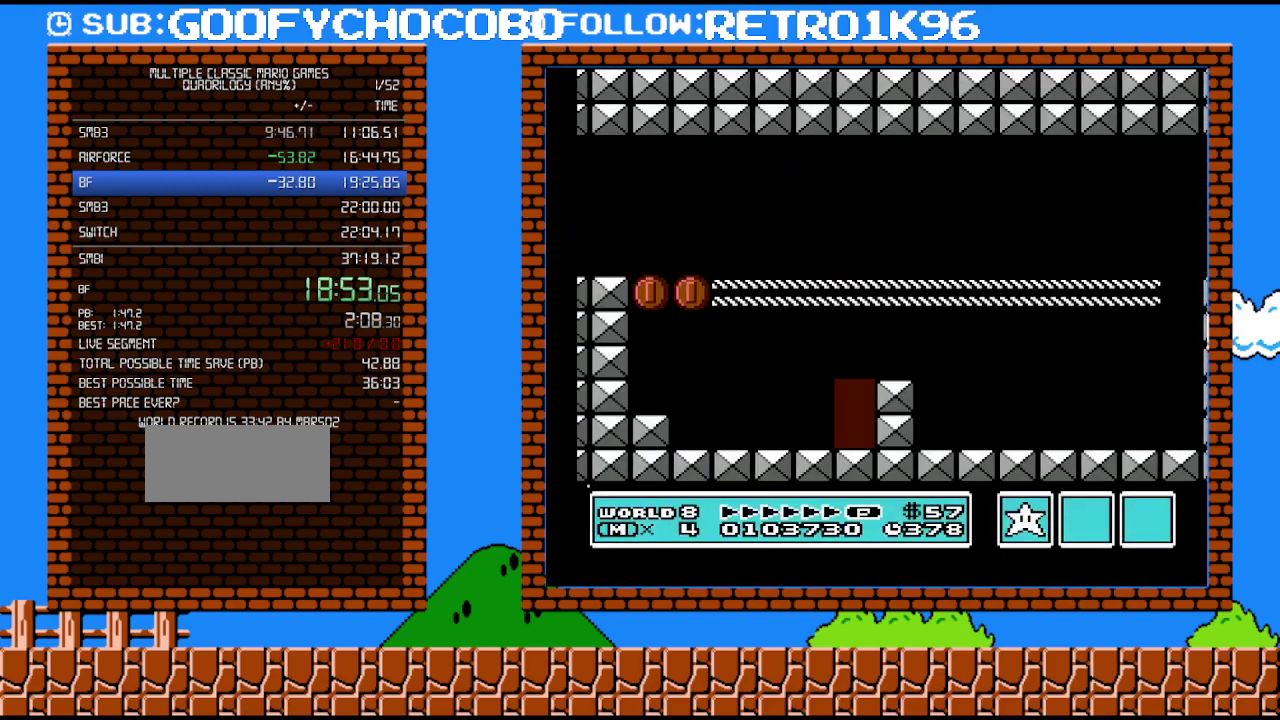
{"buttons": ["B", "DPAD_RIGHT"], "events": []}
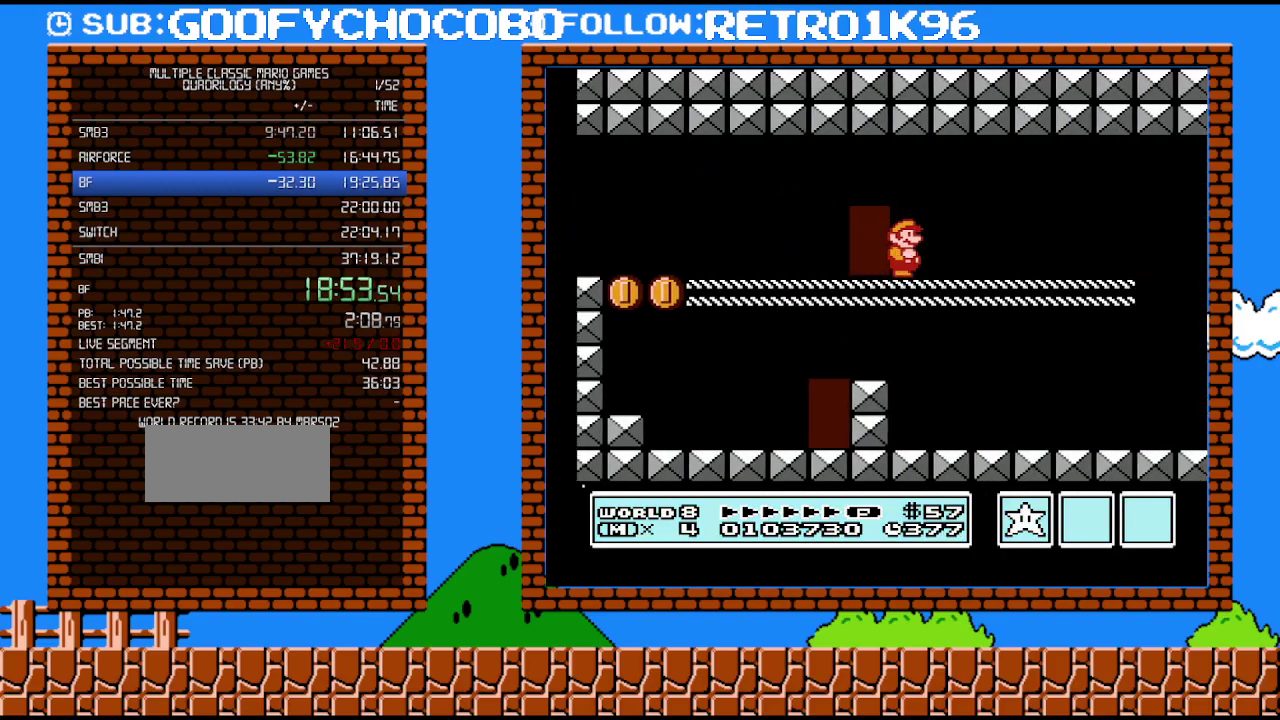
{"buttons": ["B", "DPAD_RIGHT"], "events": []}
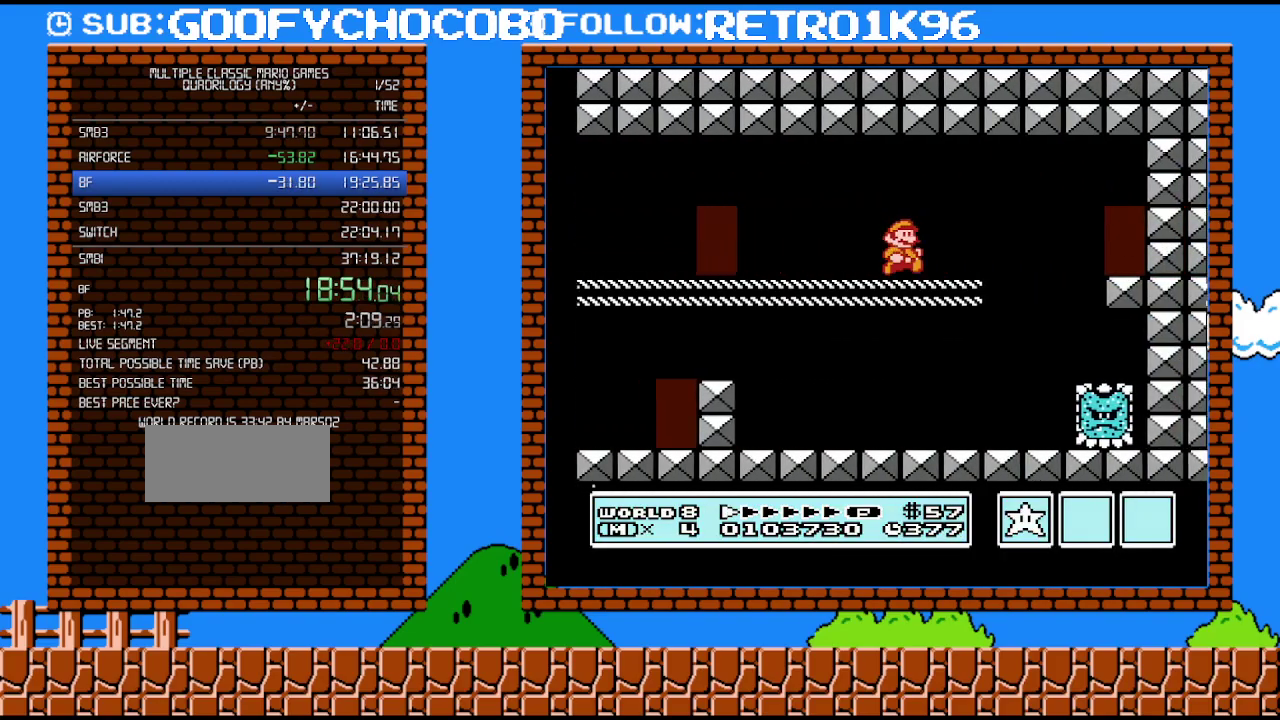
{"buttons": ["B", "DPAD_RIGHT"], "events": [[200, "A", "down"], [267, "A", "up"]]}
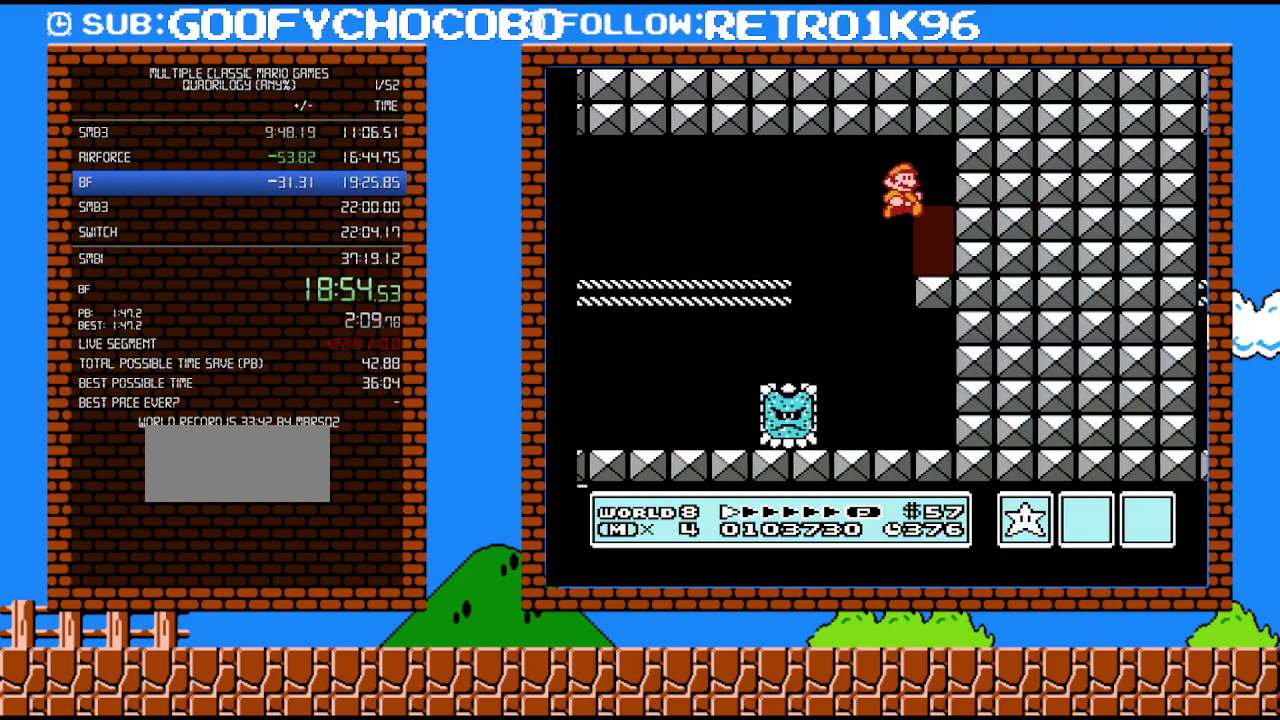
{"buttons": ["B"], "events": [[117, "DPAD_RIGHT", "up"], [233, "DPAD_UP", "down"], [350, "DPAD_UP", "up"]]}